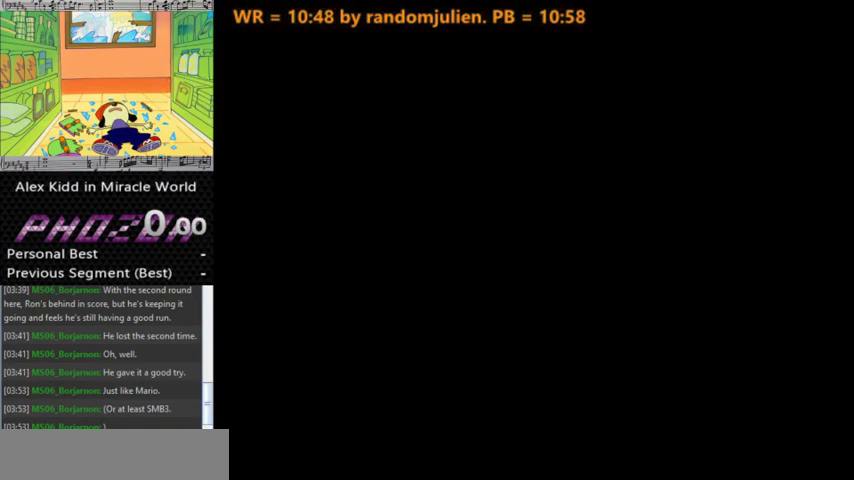
Gameplay with keyboard; each line is a JSON object with the keys held at the frame after it. "events" lists presses ("down") and releases ("up") of "a", "down", "left", "right", "s" and "up" between this image and that frame as [ms after this image, input, new state], when the widget could be followed in between. No other keys are recorded. Mouse input is not recorded. Not read: other_keys.
{"keys": [], "events": [[333, "a", "up"], [433, "s", "down"], [467, "s", "up"]]}
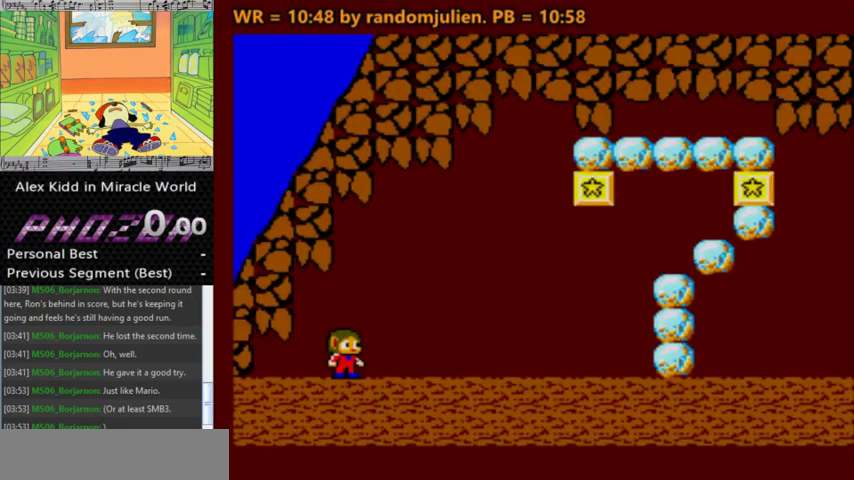
{"keys": ["right", "s"], "events": [[33, "right", "down"], [67, "s", "down"], [100, "s", "up"], [167, "s", "down"], [267, "s", "up"], [300, "s", "down"]]}
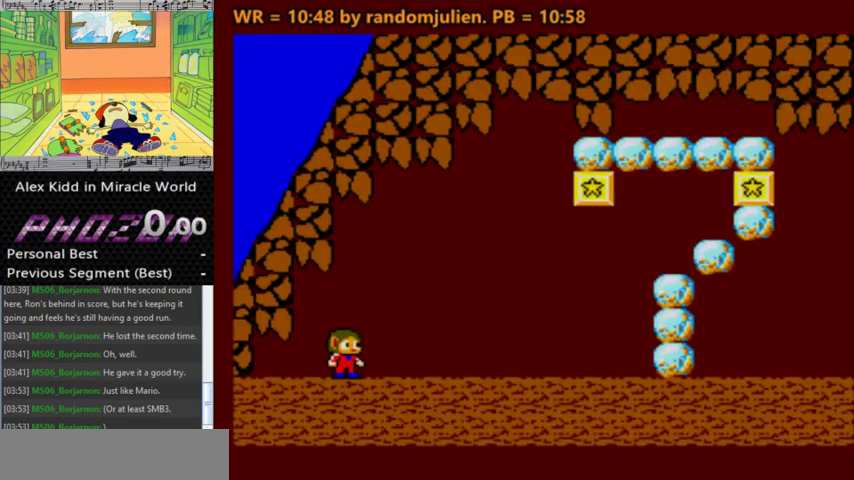
{"keys": ["right"], "events": [[67, "s", "up"], [300, "s", "down"], [500, "s", "up"]]}
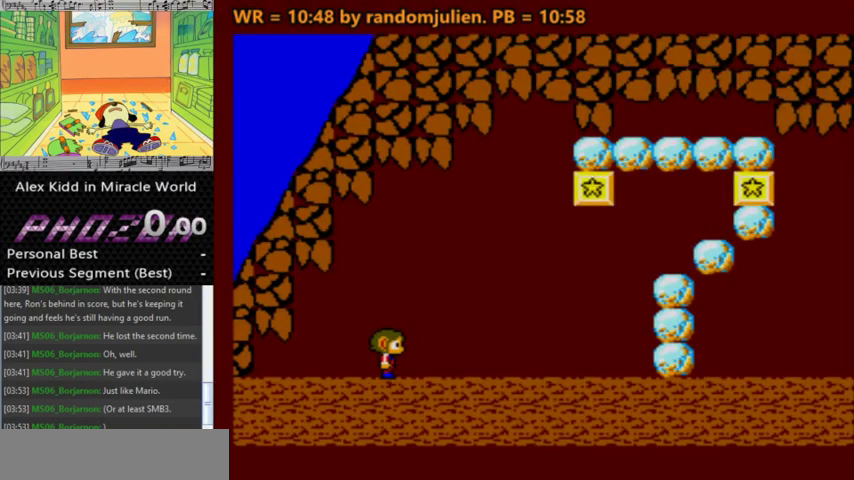
{"keys": ["left"], "events": [[100, "a", "down"], [267, "a", "up"], [333, "right", "up"], [433, "left", "down"]]}
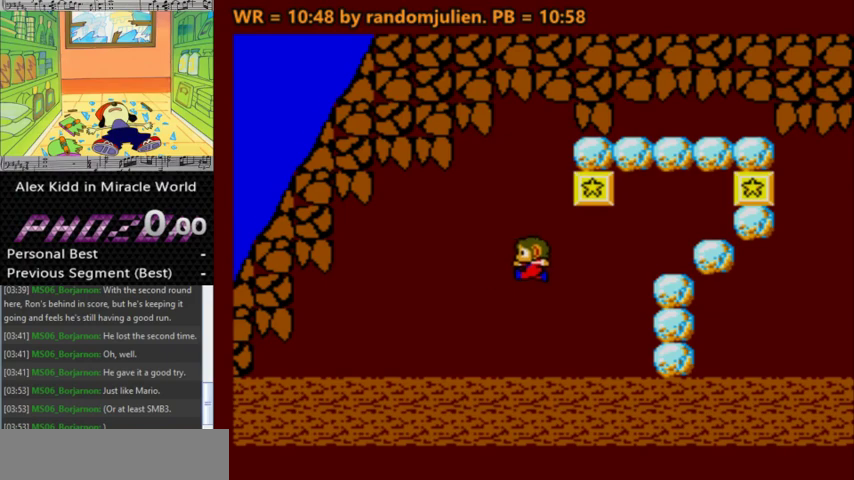
{"keys": [], "events": [[100, "left", "up"]]}
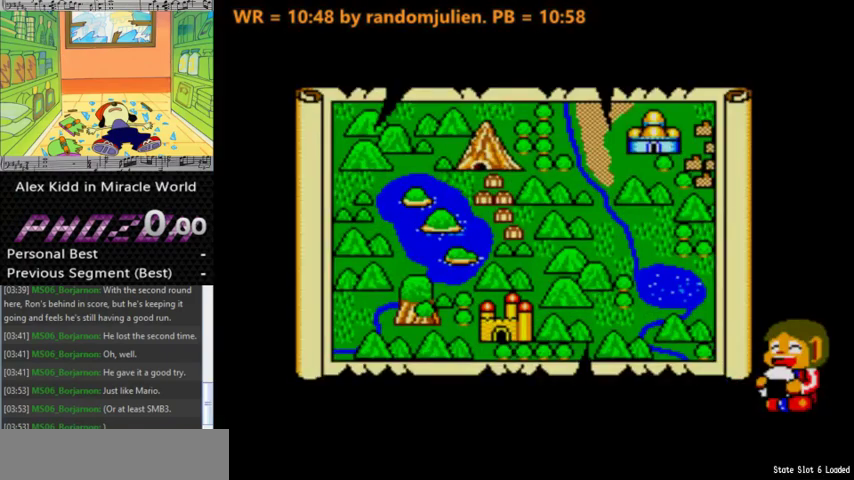
{"keys": [], "events": []}
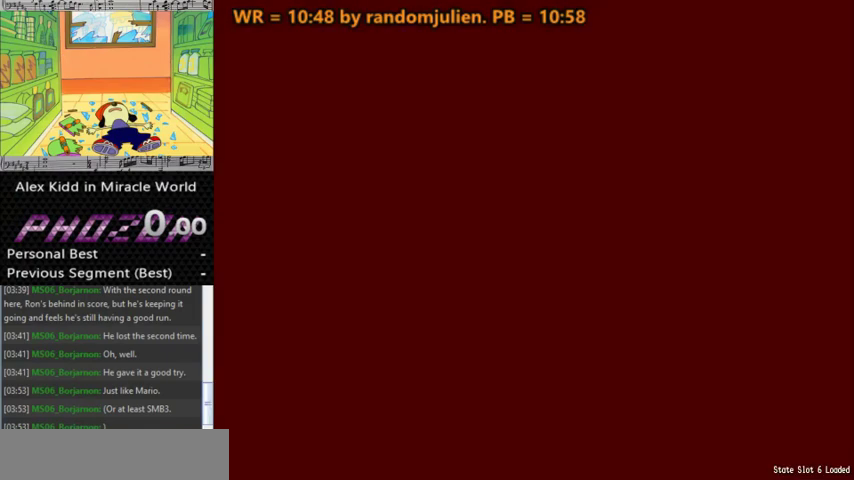
{"keys": ["a"], "events": [[500, "a", "down"]]}
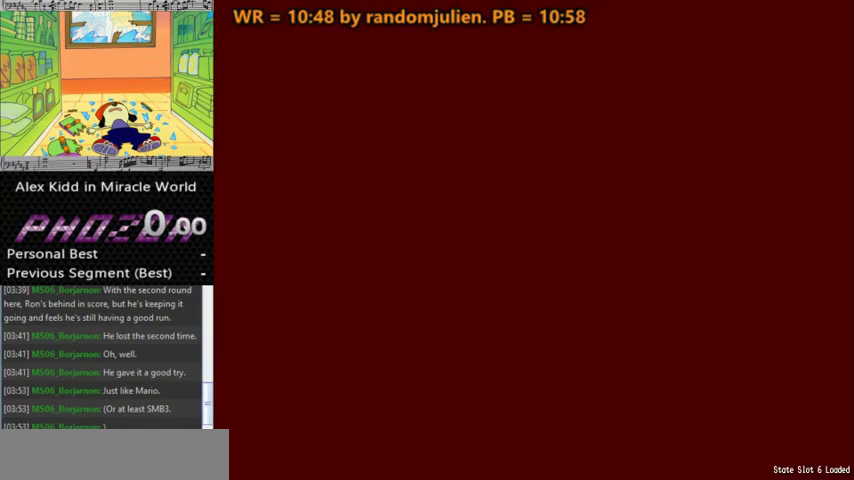
{"keys": ["a"], "events": []}
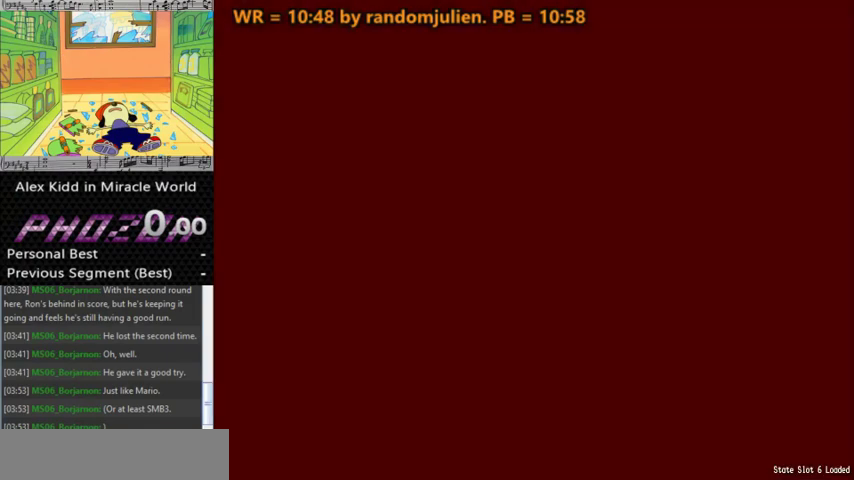
{"keys": ["right"], "events": [[233, "a", "up"], [300, "right", "down"], [300, "s", "down"], [367, "s", "up"], [467, "s", "down"], [500, "s", "up"]]}
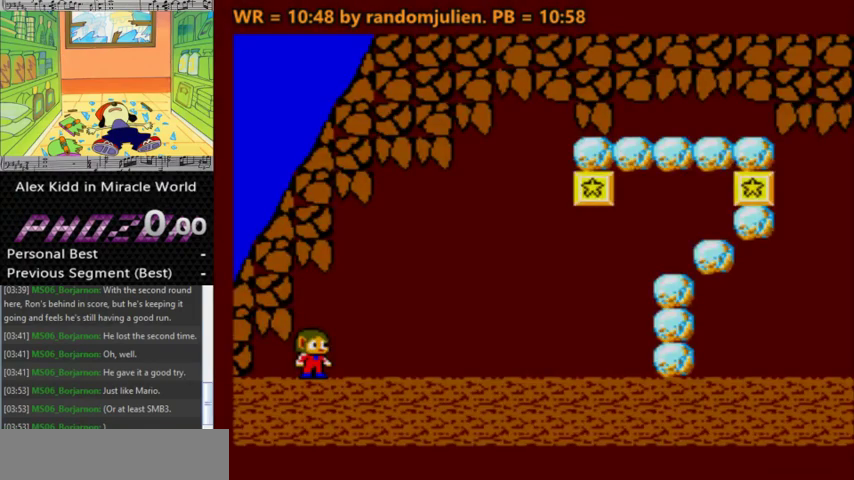
{"keys": ["right"], "events": [[100, "s", "down"], [133, "s", "up"], [233, "s", "down"], [333, "s", "up"], [367, "s", "down"], [467, "s", "up"]]}
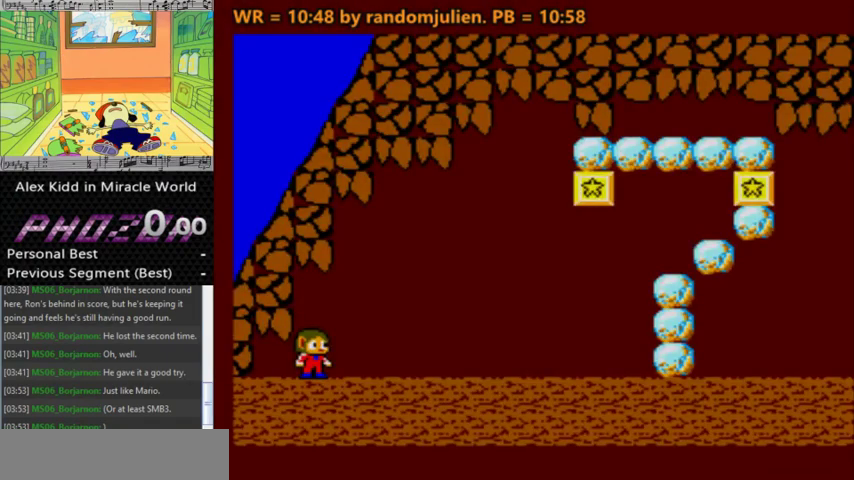
{"keys": ["right", "s"], "events": [[167, "s", "down"], [400, "s", "up"], [500, "s", "down"]]}
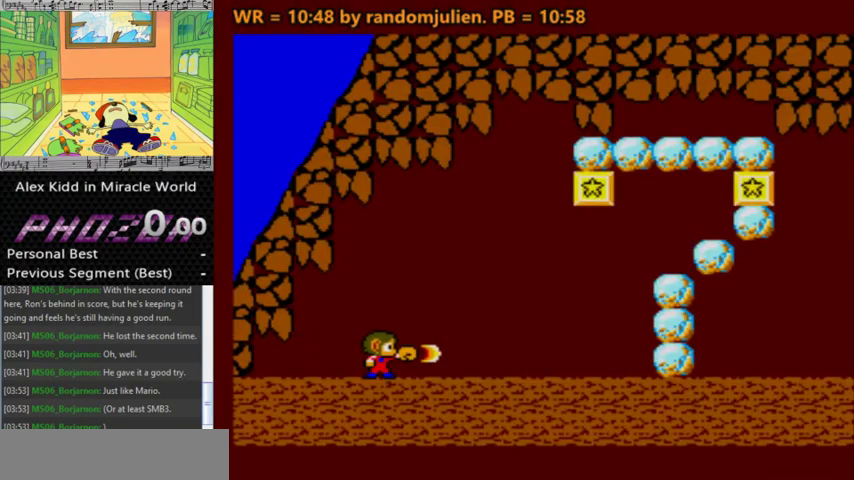
{"keys": ["right"], "events": [[133, "s", "up"], [367, "a", "down"], [500, "a", "up"]]}
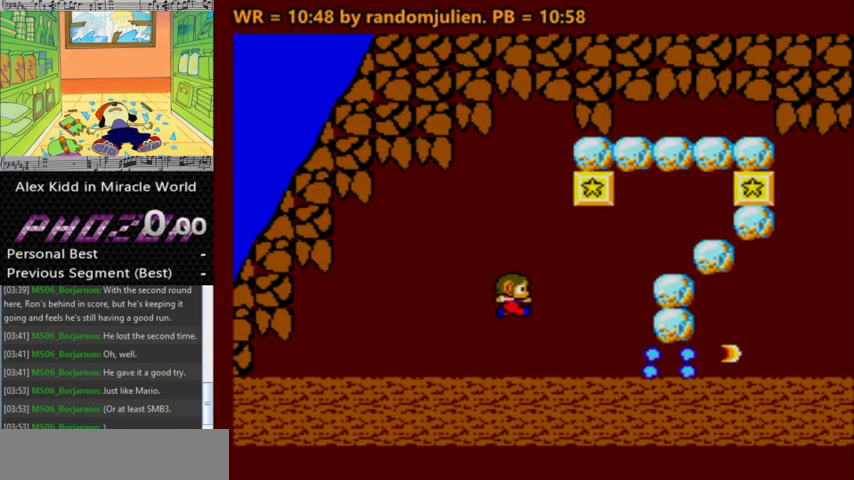
{"keys": ["right", "s"], "events": [[333, "s", "down"]]}
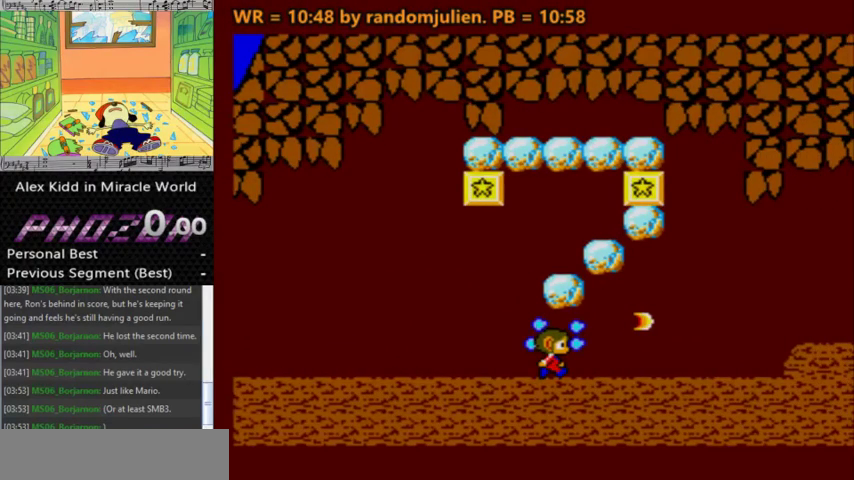
{"keys": ["right"], "events": [[100, "s", "up"]]}
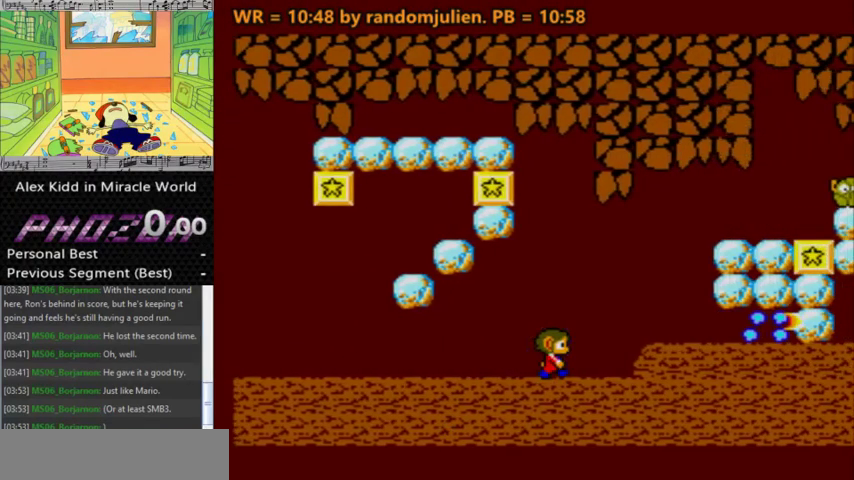
{"keys": ["right"], "events": [[33, "a", "down"], [167, "a", "up"], [267, "s", "down"], [467, "s", "up"]]}
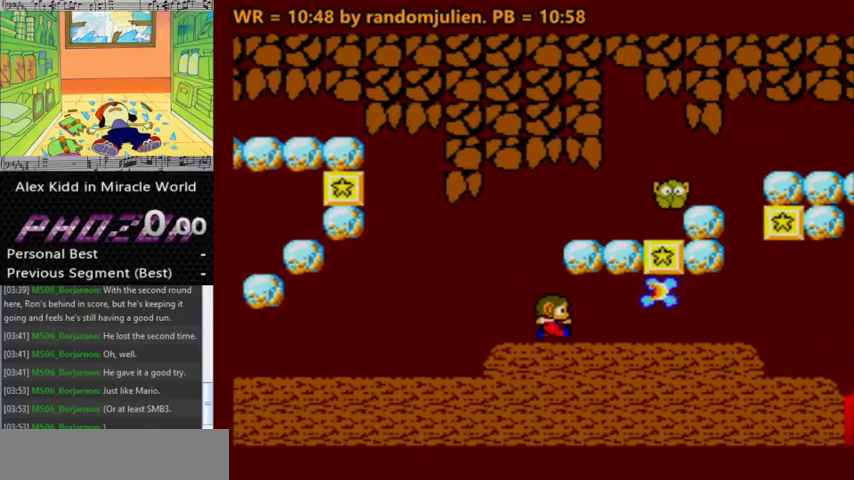
{"keys": ["right"], "events": []}
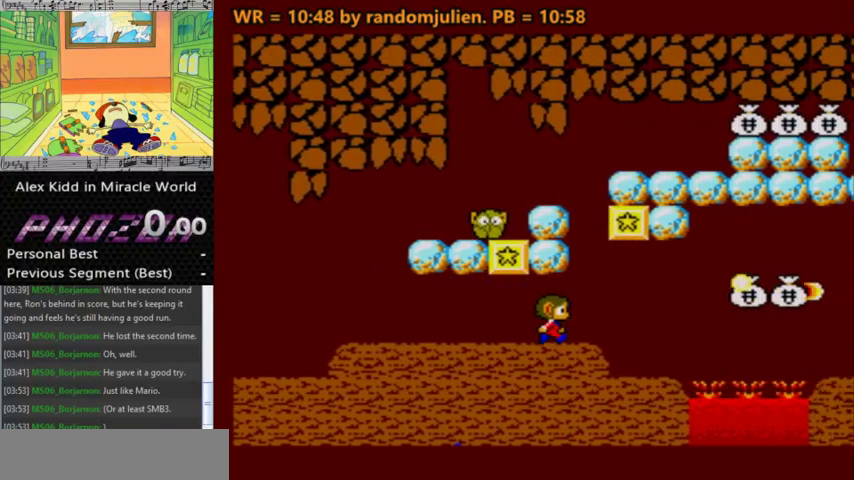
{"keys": ["a", "right"], "events": [[433, "a", "down"]]}
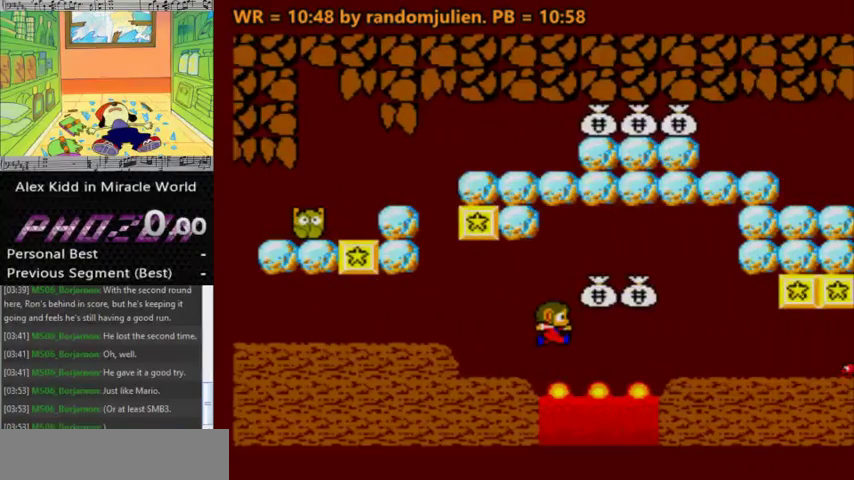
{"keys": ["right"], "events": [[133, "a", "up"], [133, "s", "down"], [233, "s", "up"]]}
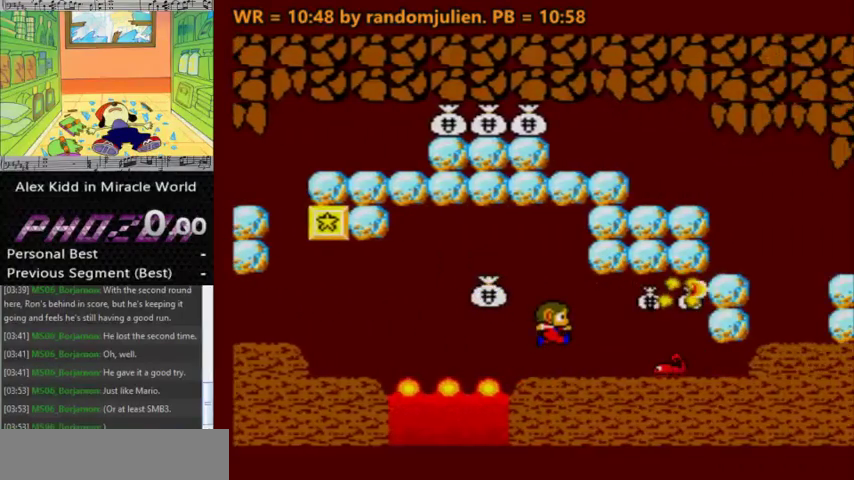
{"keys": ["right"], "events": [[133, "a", "down"], [333, "a", "up"]]}
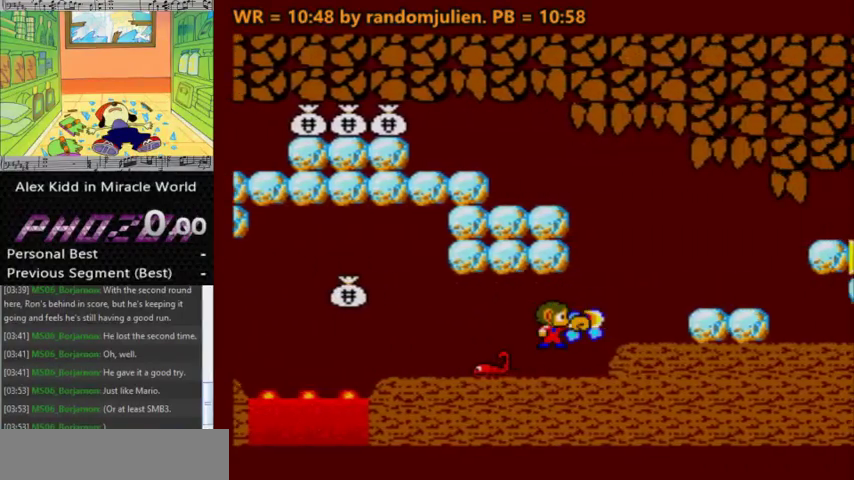
{"keys": ["a", "right"], "events": [[33, "s", "down"], [300, "s", "up"], [433, "a", "down"]]}
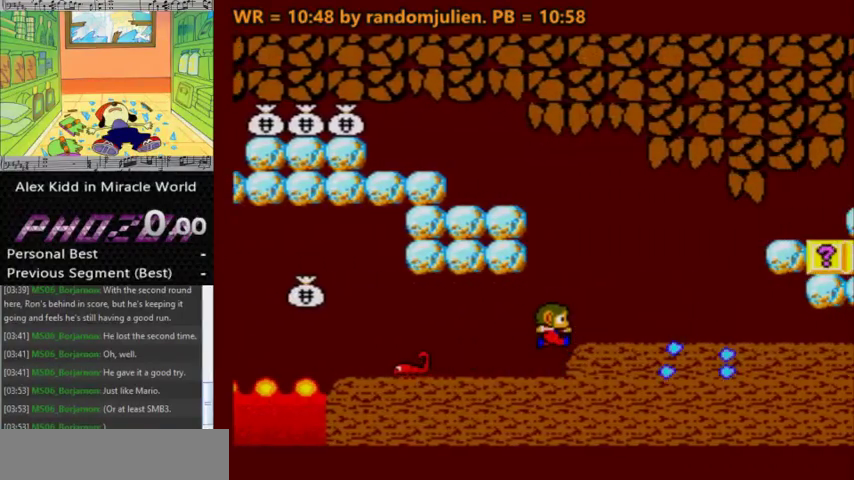
{"keys": ["right"], "events": [[167, "a", "up"]]}
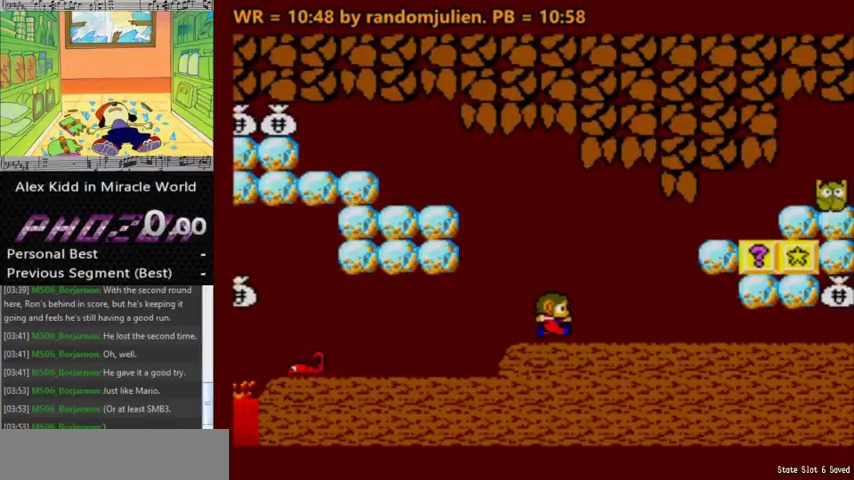
{"keys": ["s"], "events": [[133, "a", "down"], [333, "a", "up"], [333, "s", "down"], [433, "right", "up"]]}
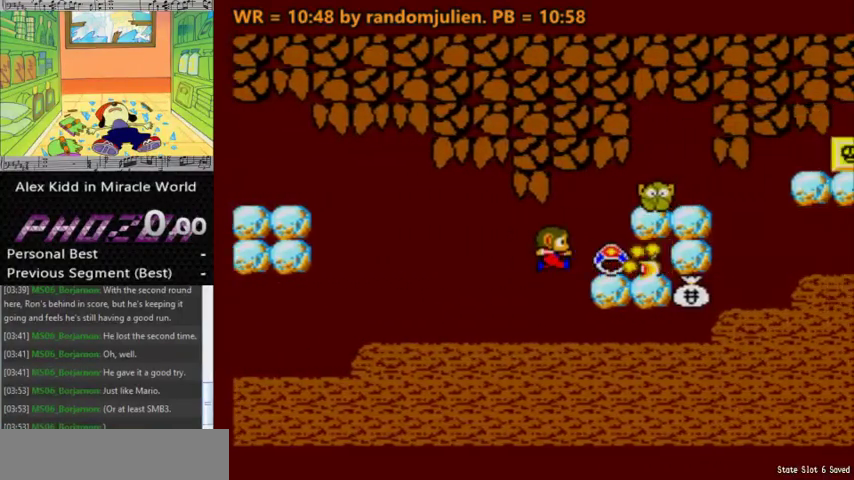
{"keys": [], "events": [[233, "s", "up"]]}
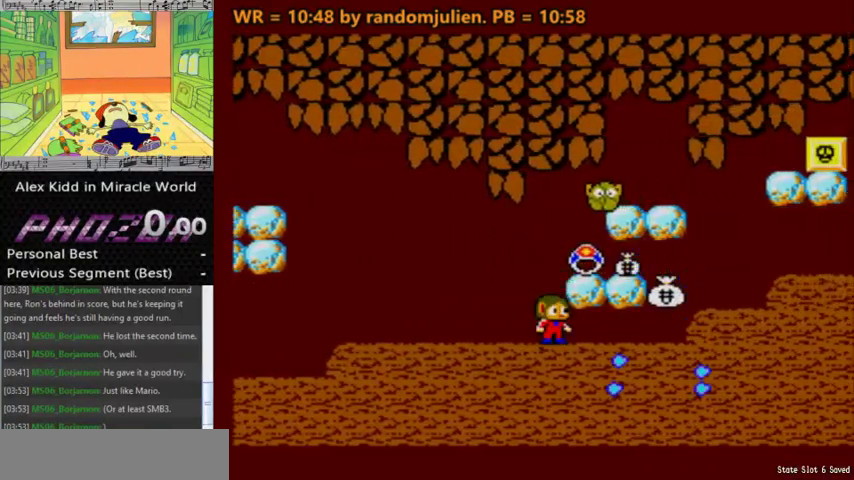
{"keys": [], "events": []}
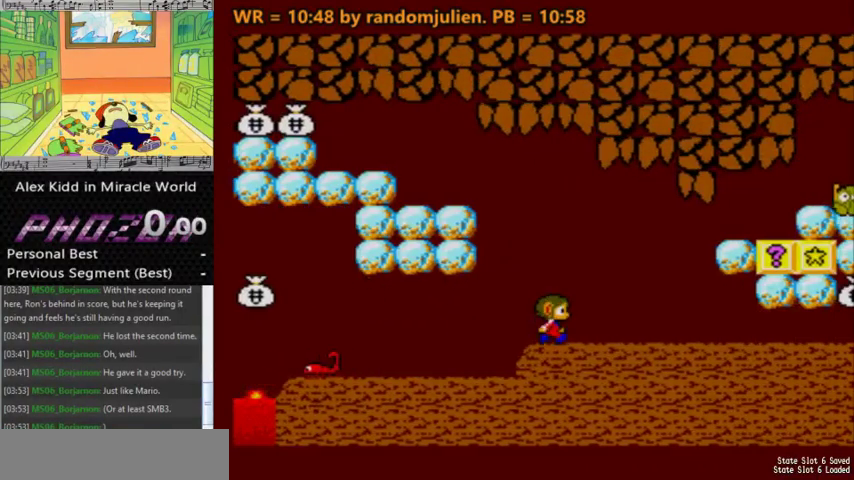
{"keys": [], "events": []}
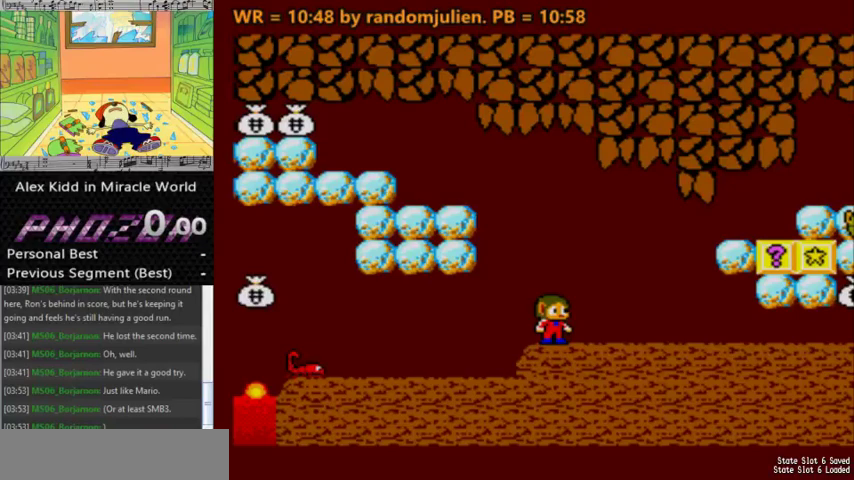
{"keys": [], "events": []}
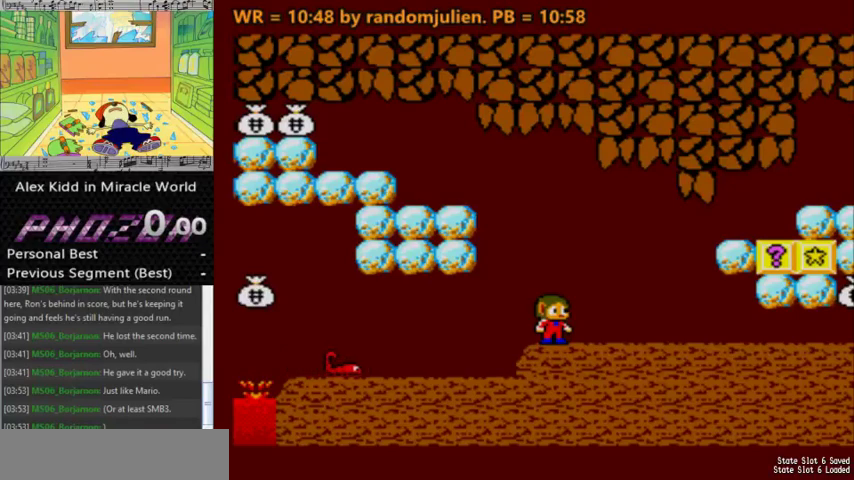
{"keys": [], "events": []}
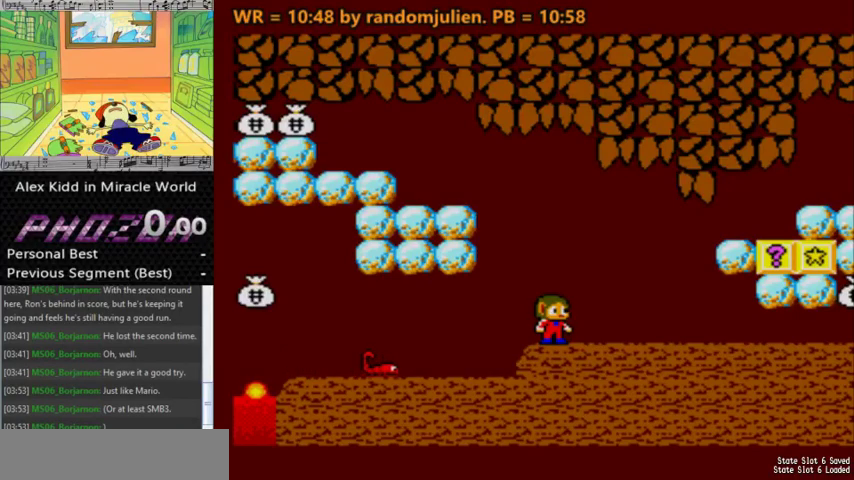
{"keys": [], "events": [[33, "right", "down"], [233, "right", "up"]]}
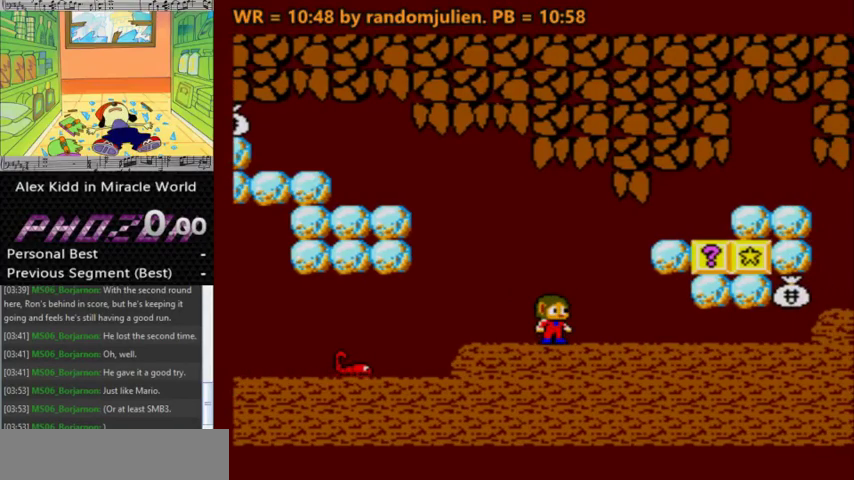
{"keys": [], "events": [[67, "right", "down"], [200, "right", "up"]]}
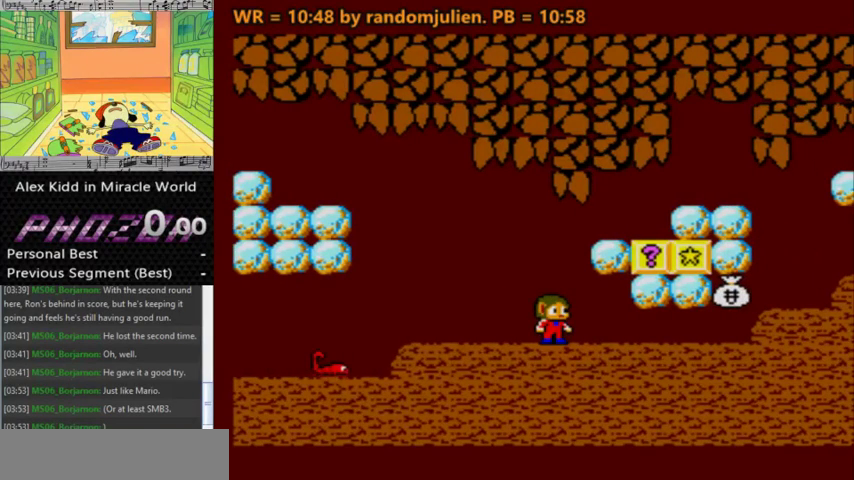
{"keys": [], "events": []}